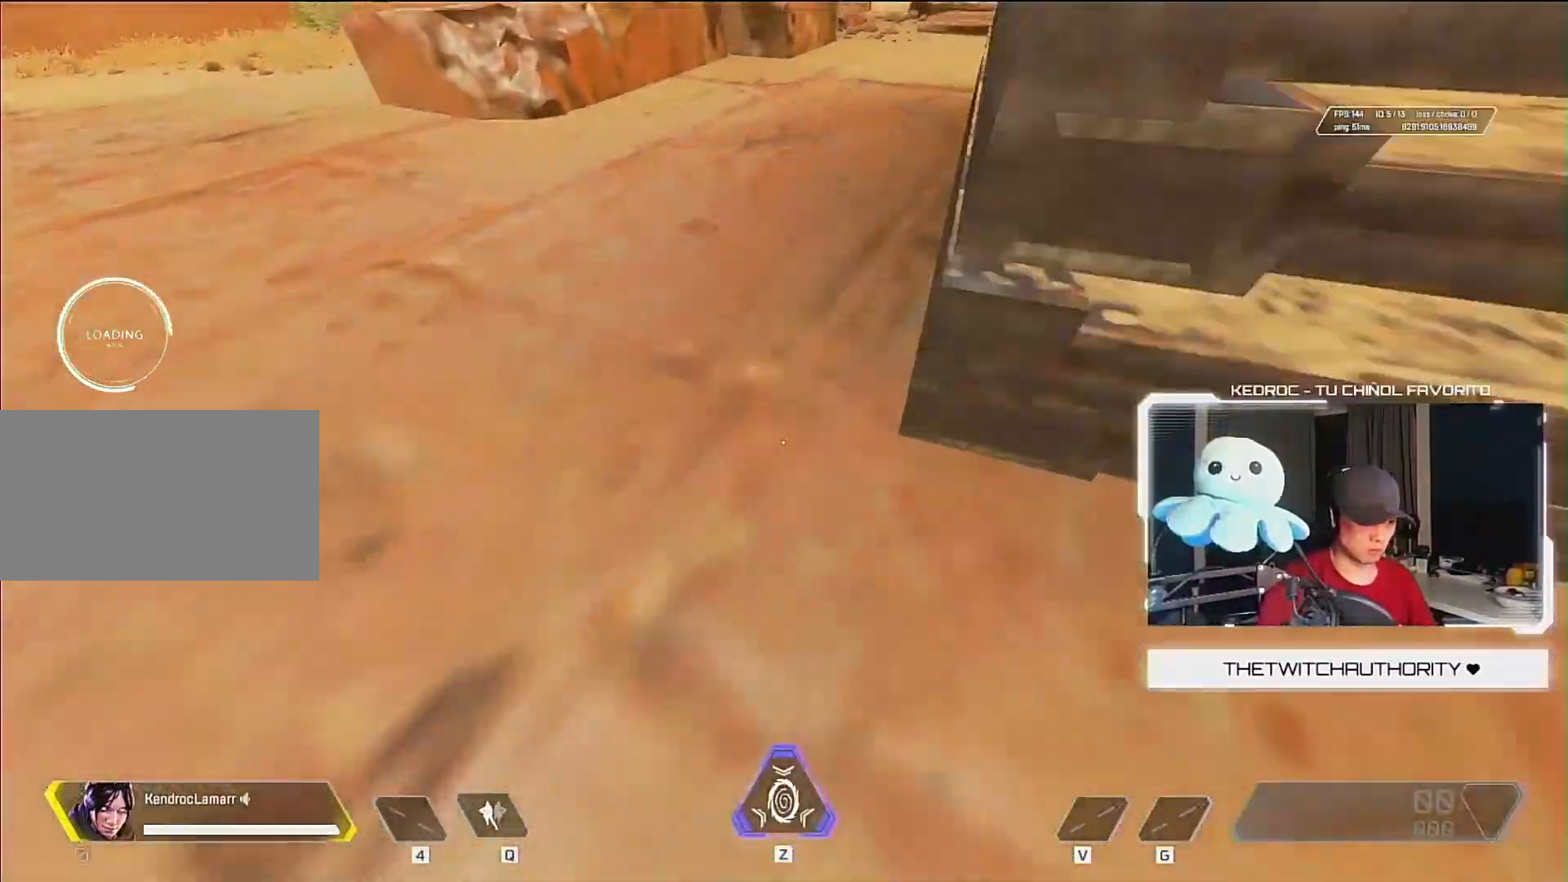
Gameplay with keyboard and mouse; each line is a JSON object with the keys and mouse buttons held at the frame after it. "events" lists presses ("down") and releases ("up") of "1", "2", "3", "4", "5", "a", "alt", "c", "ctrl", "d", "e", "f", "q", "r", "s", "shift", "space", "tab", "v", "w", "x", "z", "mouse_left", "mouse_middle", "mouse_right", "mouse_wheel_up" and "mouse_wheel_down" between this image and that frame as [ms after this image, input, new state], when the widget could be followed in between. "mouse_left", "mouse_middle", "mouse_right", "mouse_wheel_up", "mouse_wheel_down" = the "left", "middle", "right", "wheel_up", "wheel_down" buttons of the "mouse" list. No other keys are recorded. Mouse movement is not recorded.
{"keys": ["w"], "mouse": [], "events": [[367, "a", "up"]]}
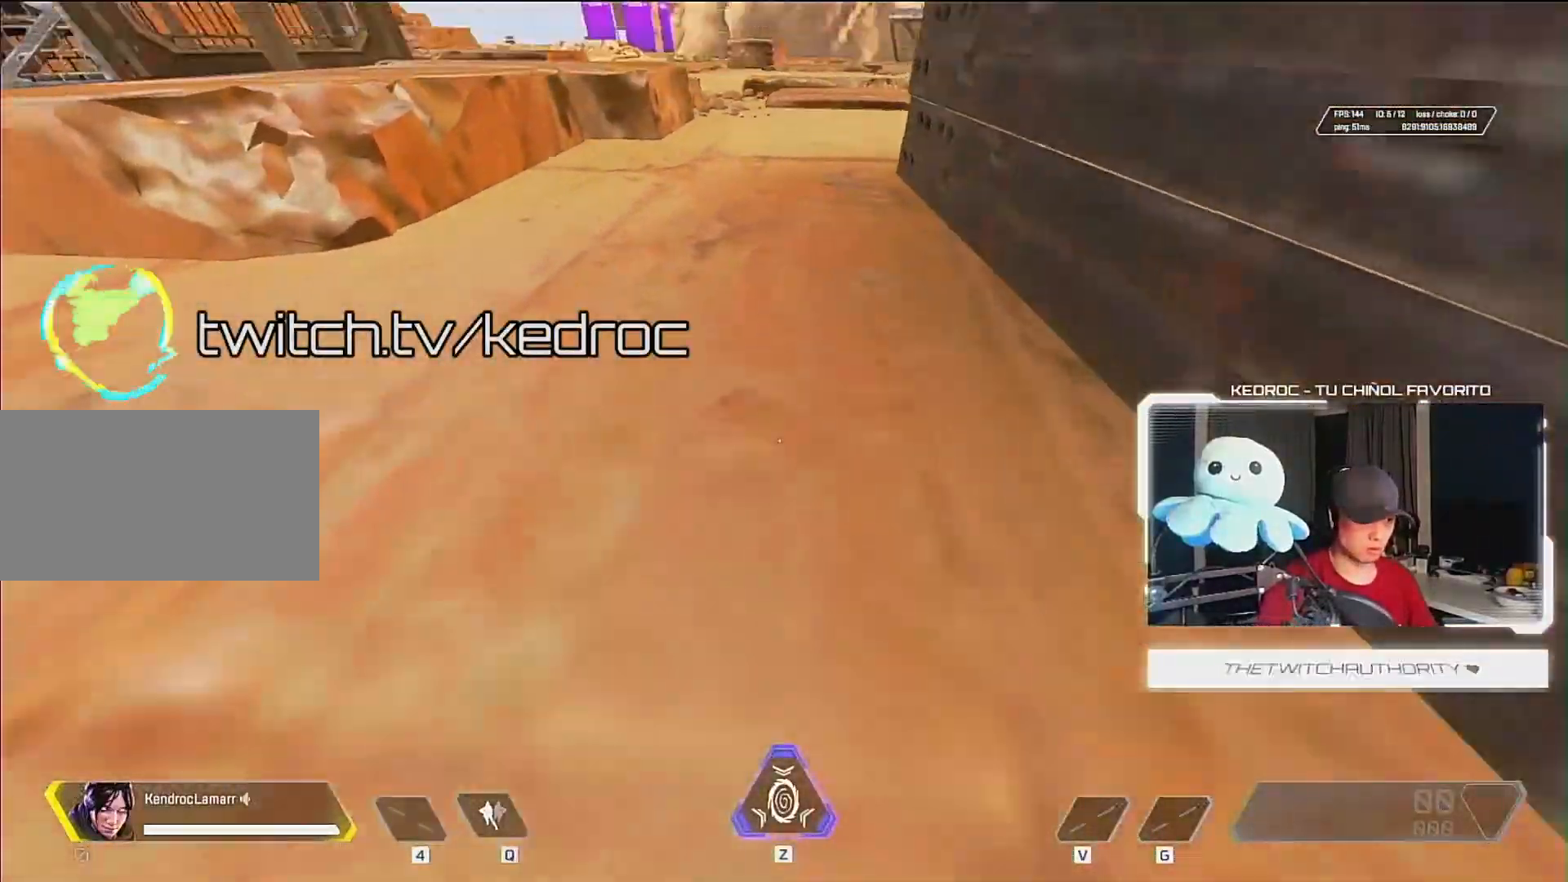
{"keys": ["w"], "mouse": [], "events": []}
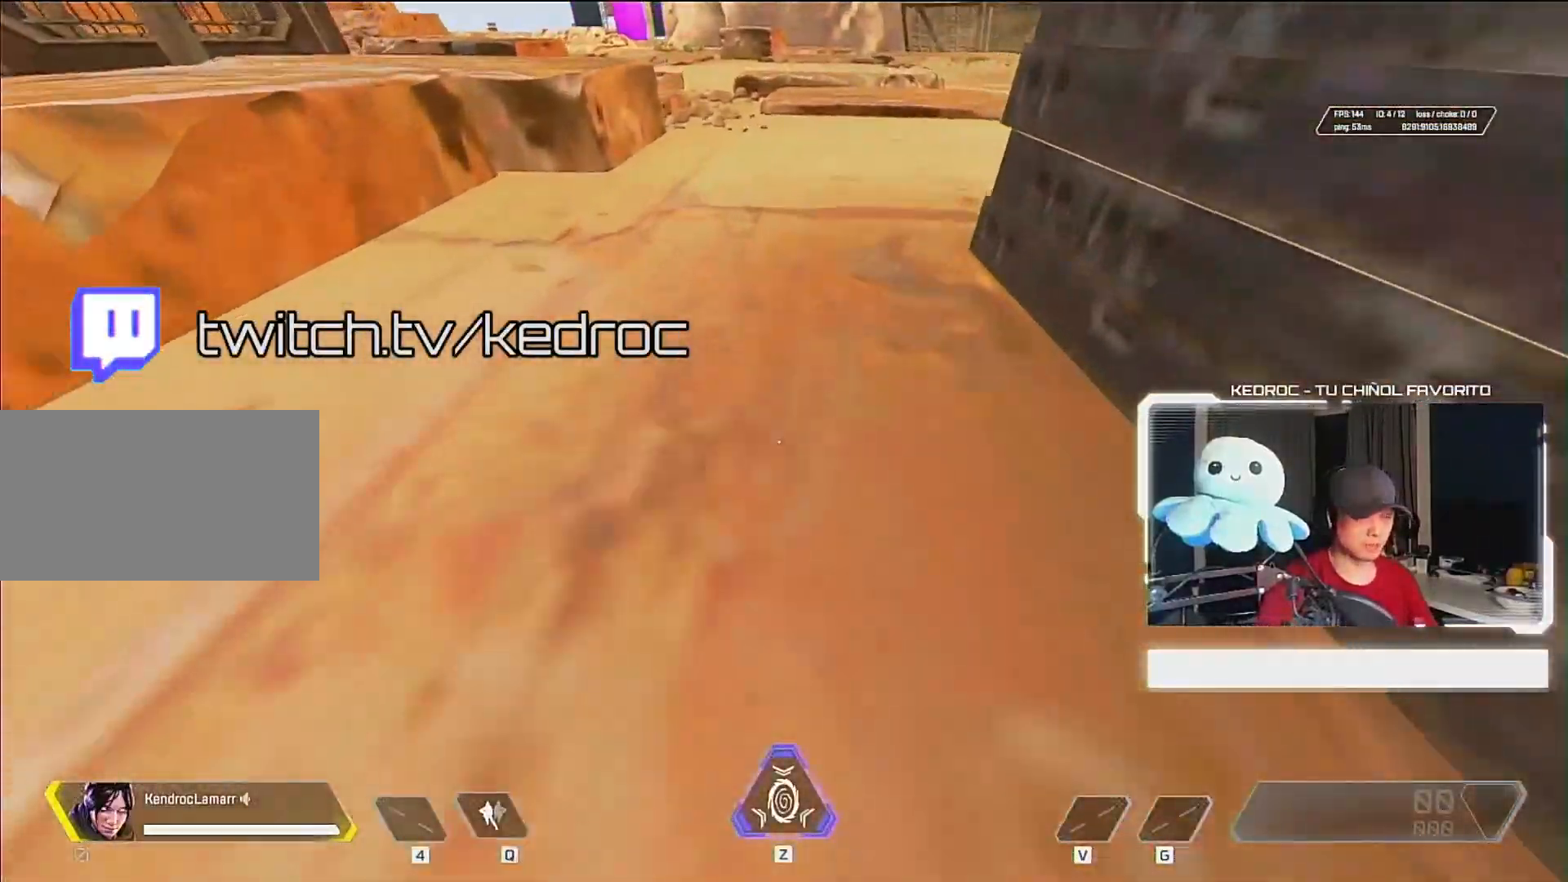
{"keys": ["w"], "mouse": [], "events": [[33, "mouse_wheel_down", "down"], [167, "mouse_wheel_down", "up"], [200, "d", "down"], [300, "d", "up"], [367, "a", "down"], [500, "a", "up"]]}
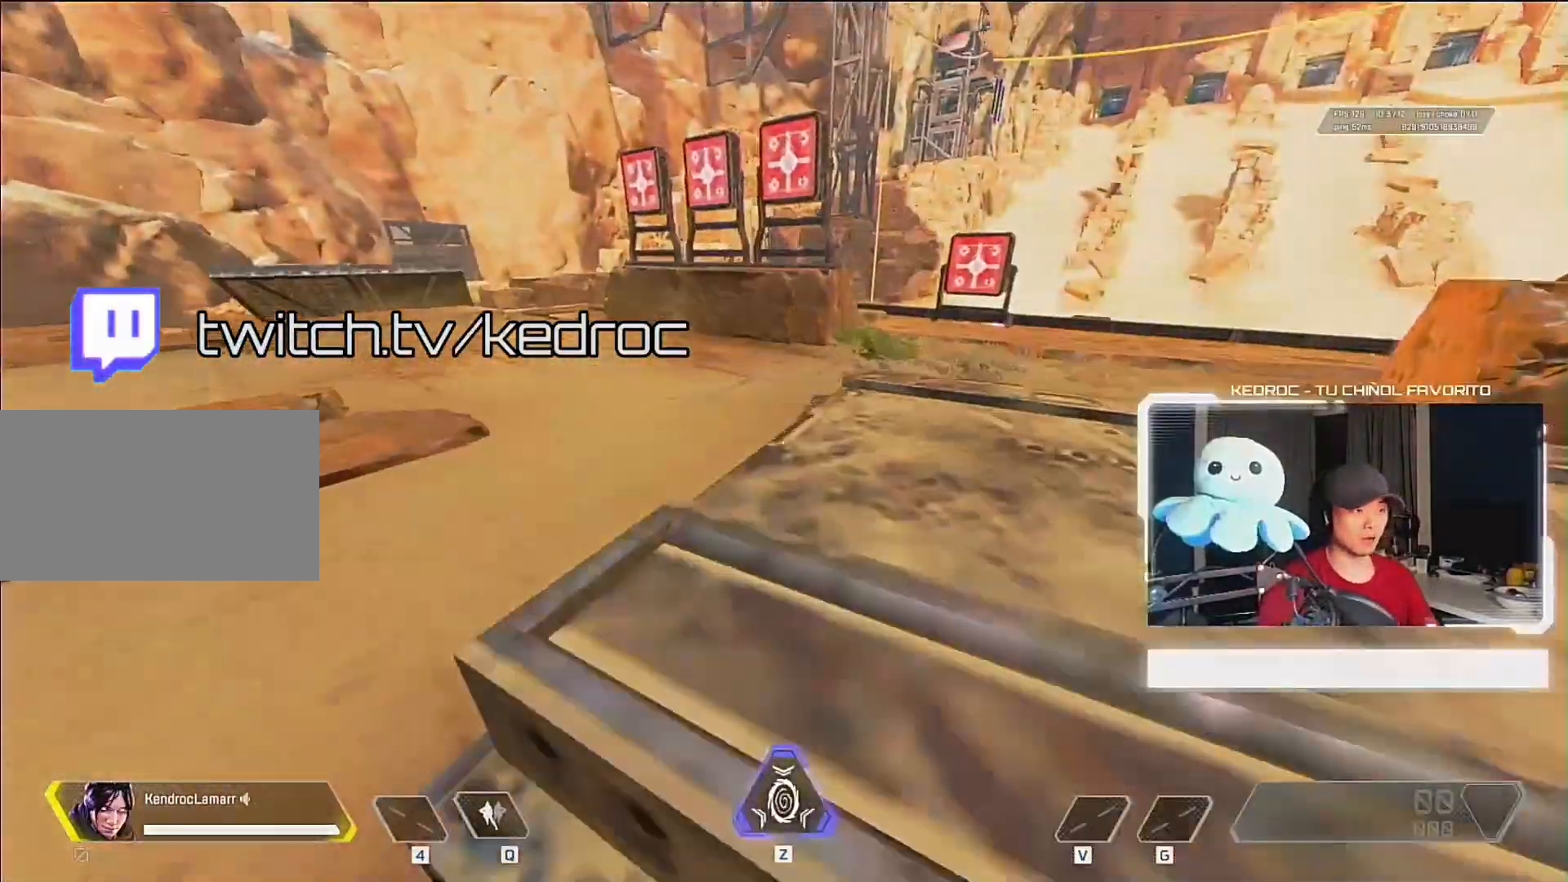
{"keys": [], "mouse": [], "events": [[133, "a", "down"], [300, "w", "up"], [400, "a", "up"]]}
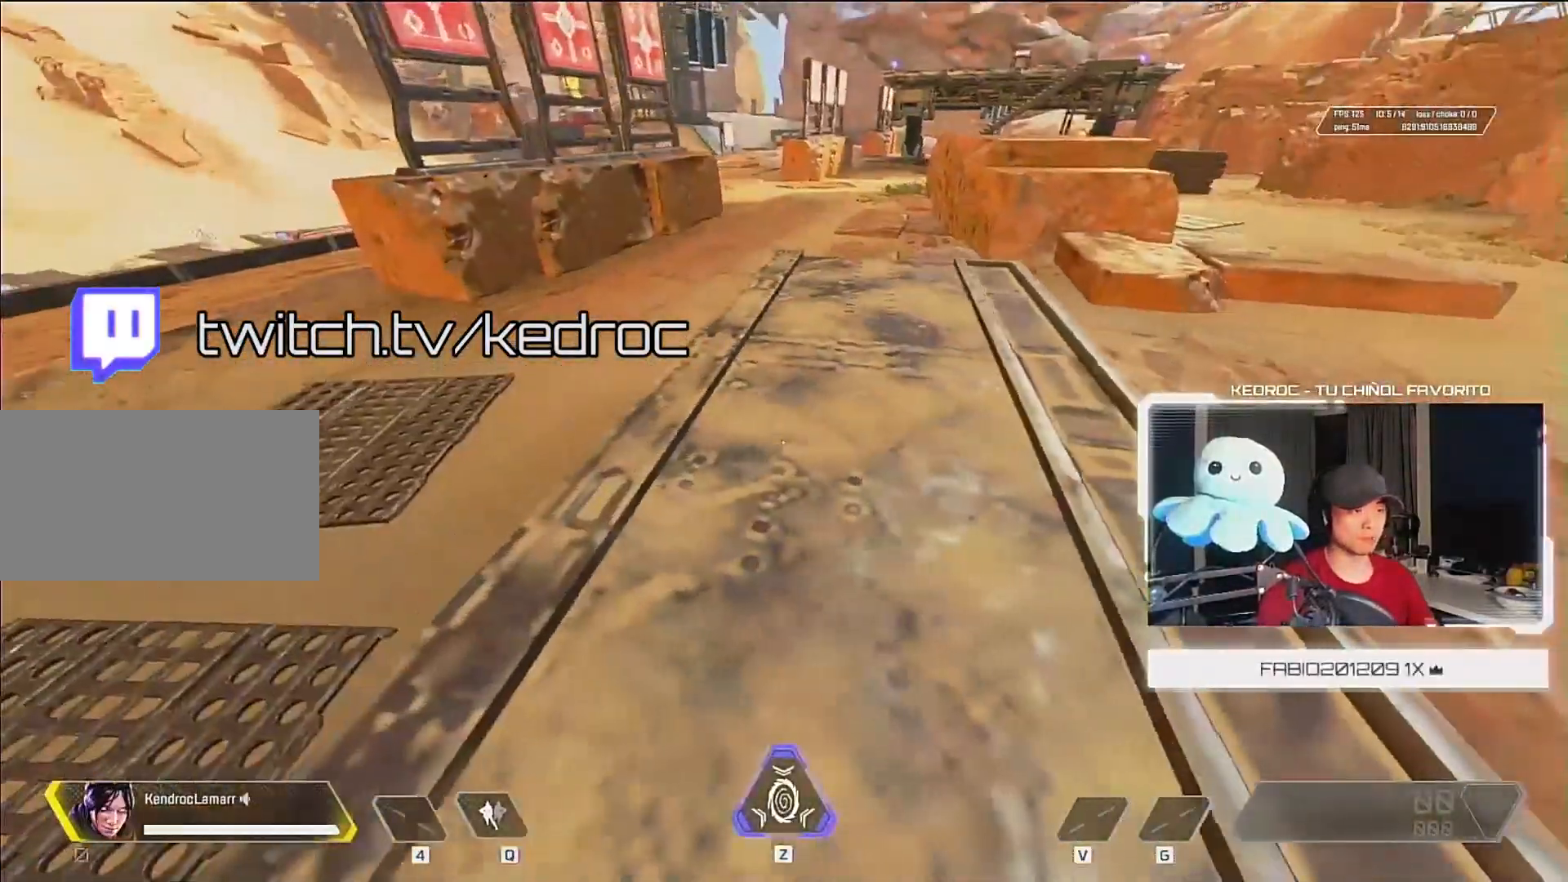
{"keys": ["w"], "mouse": [], "events": [[100, "w", "down"]]}
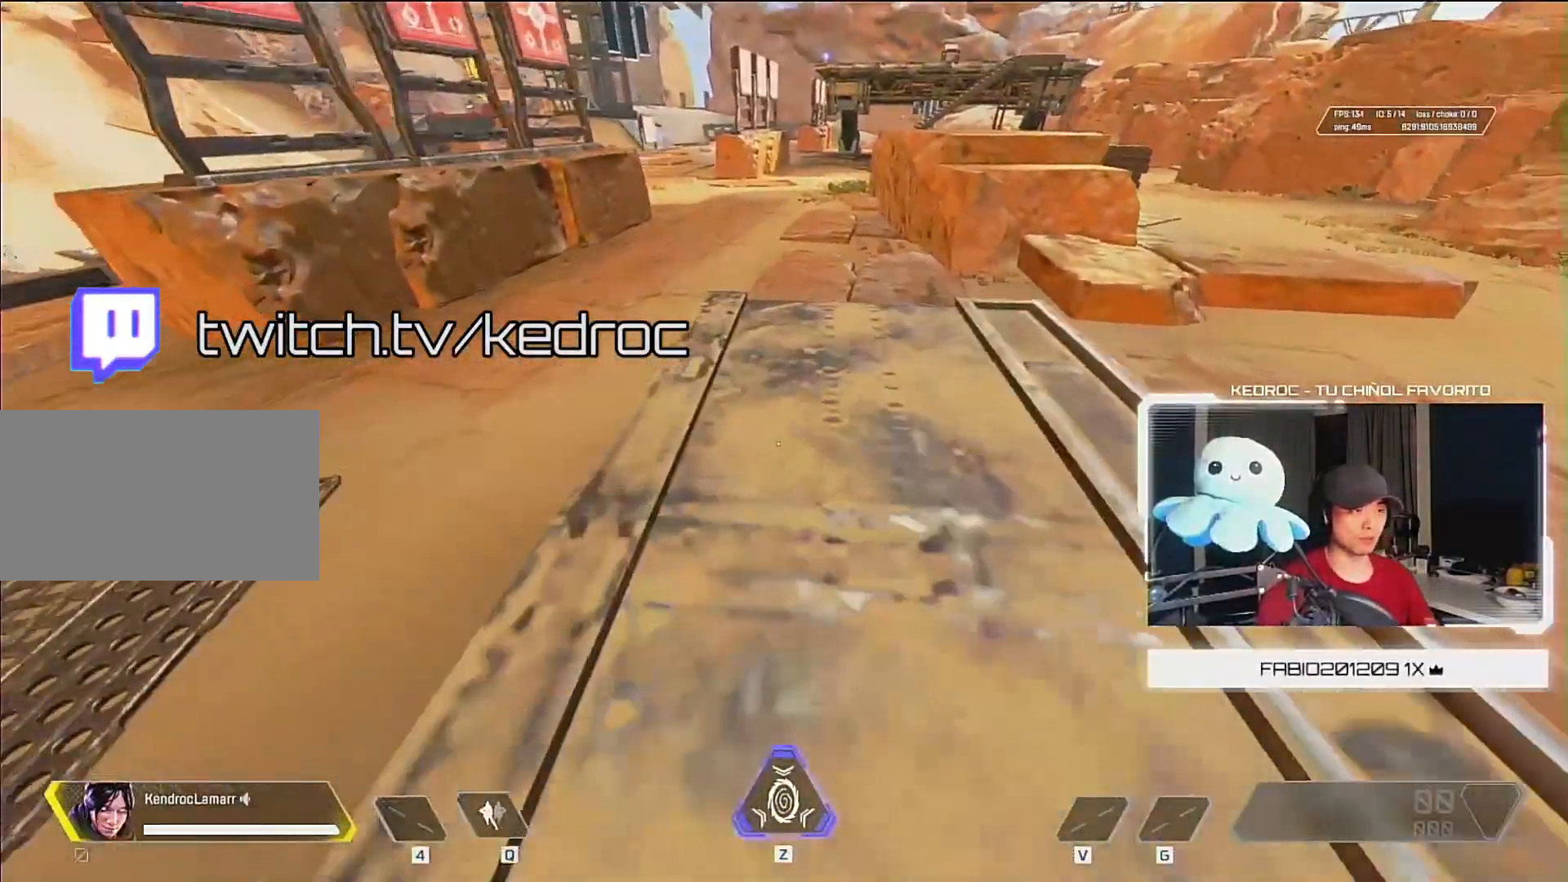
{"keys": ["ctrl", "w"], "mouse": ["wheel_down"], "events": [[267, "ctrl", "down"], [500, "mouse_wheel_down", "down"]]}
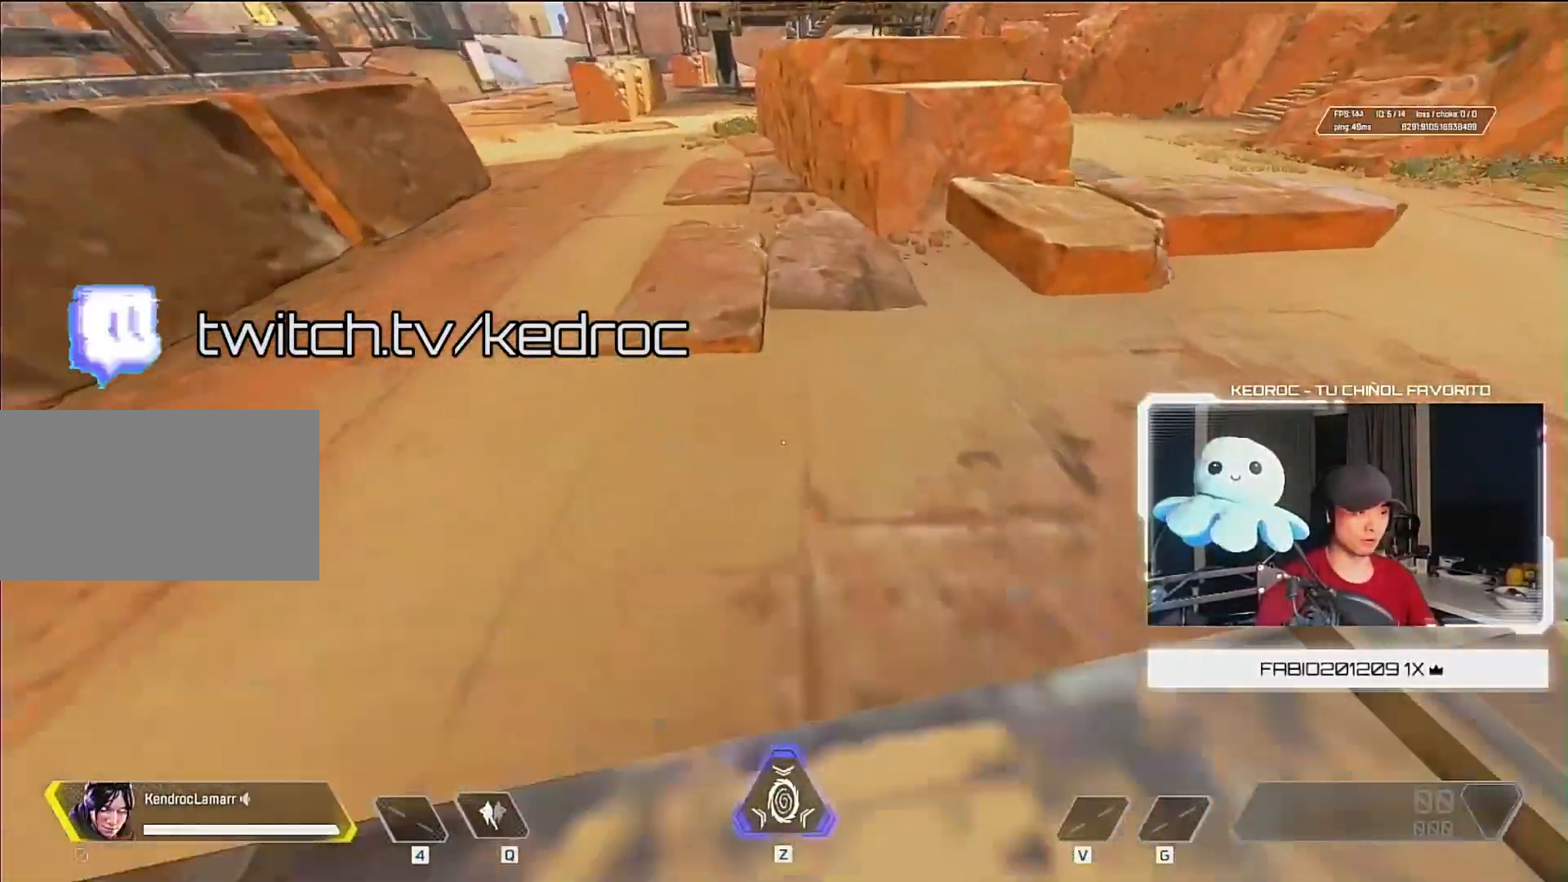
{"keys": ["d", "w"], "mouse": [], "events": [[100, "mouse_wheel_down", "up"], [133, "d", "down"], [133, "mouse_wheel_up", "down"], [167, "ctrl", "up"], [167, "w", "up"], [333, "w", "down"], [500, "mouse_wheel_up", "up"]]}
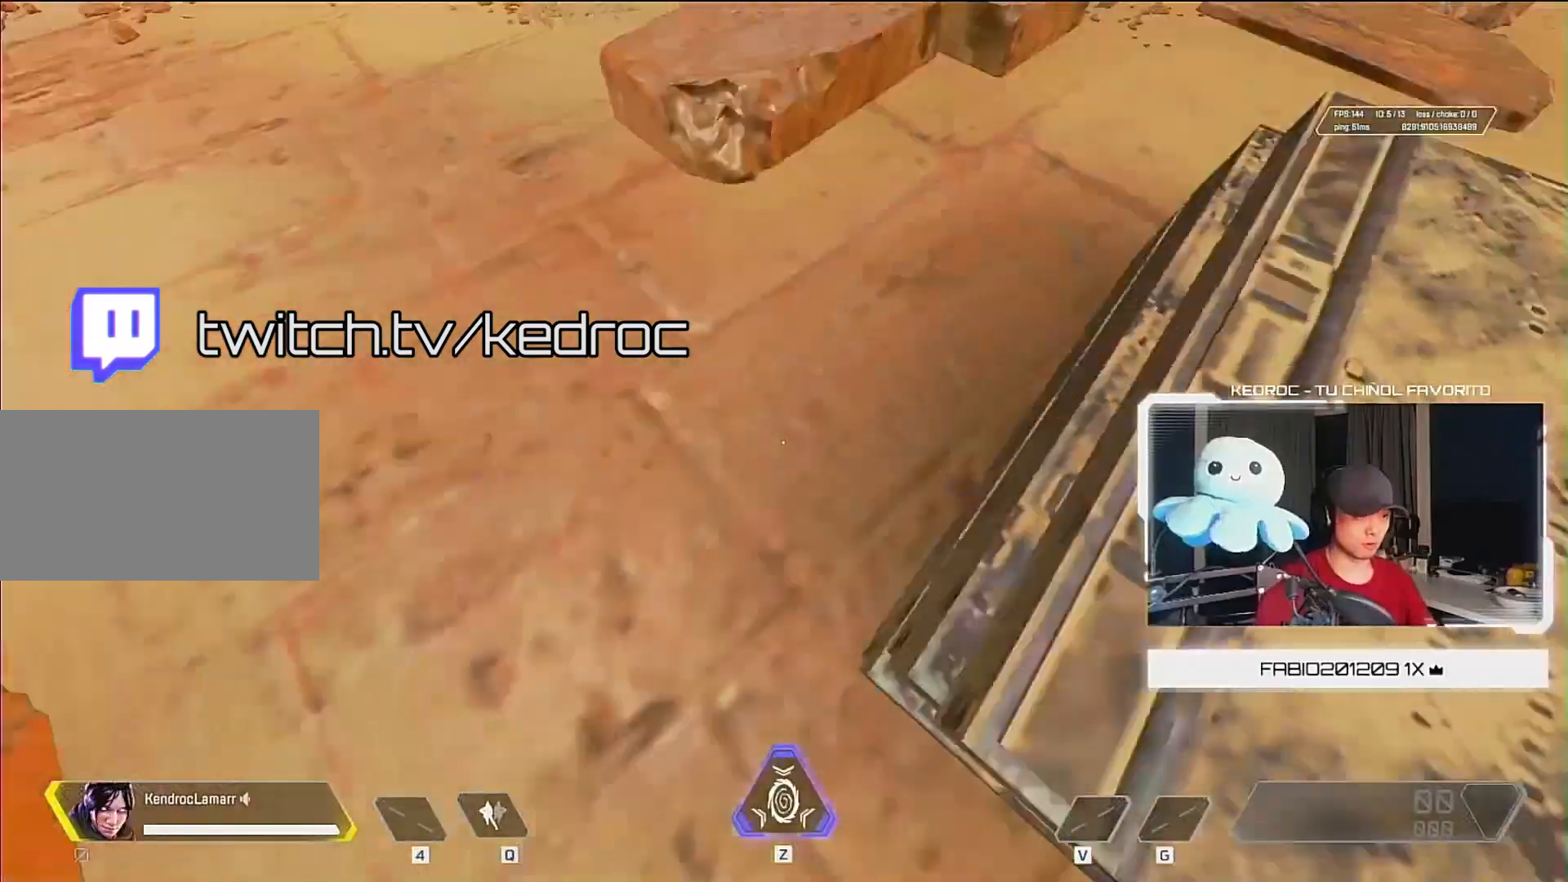
{"keys": ["w"], "mouse": [], "events": [[133, "w", "up"], [400, "w", "down"], [467, "d", "up"]]}
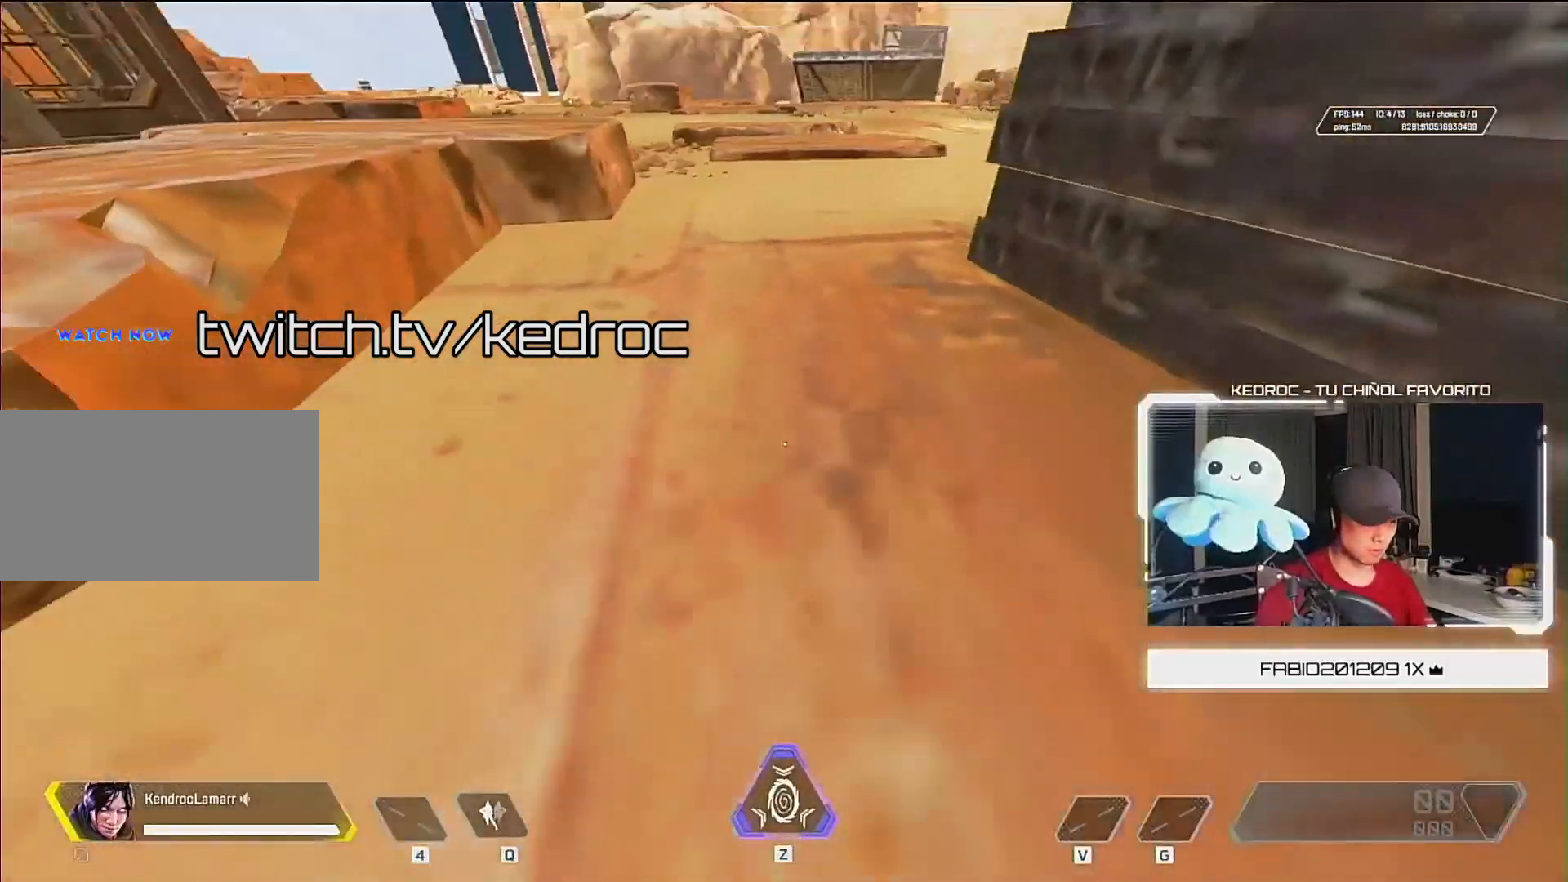
{"keys": [], "mouse": [], "events": [[300, "d", "down"], [300, "w", "up"], [433, "d", "up"]]}
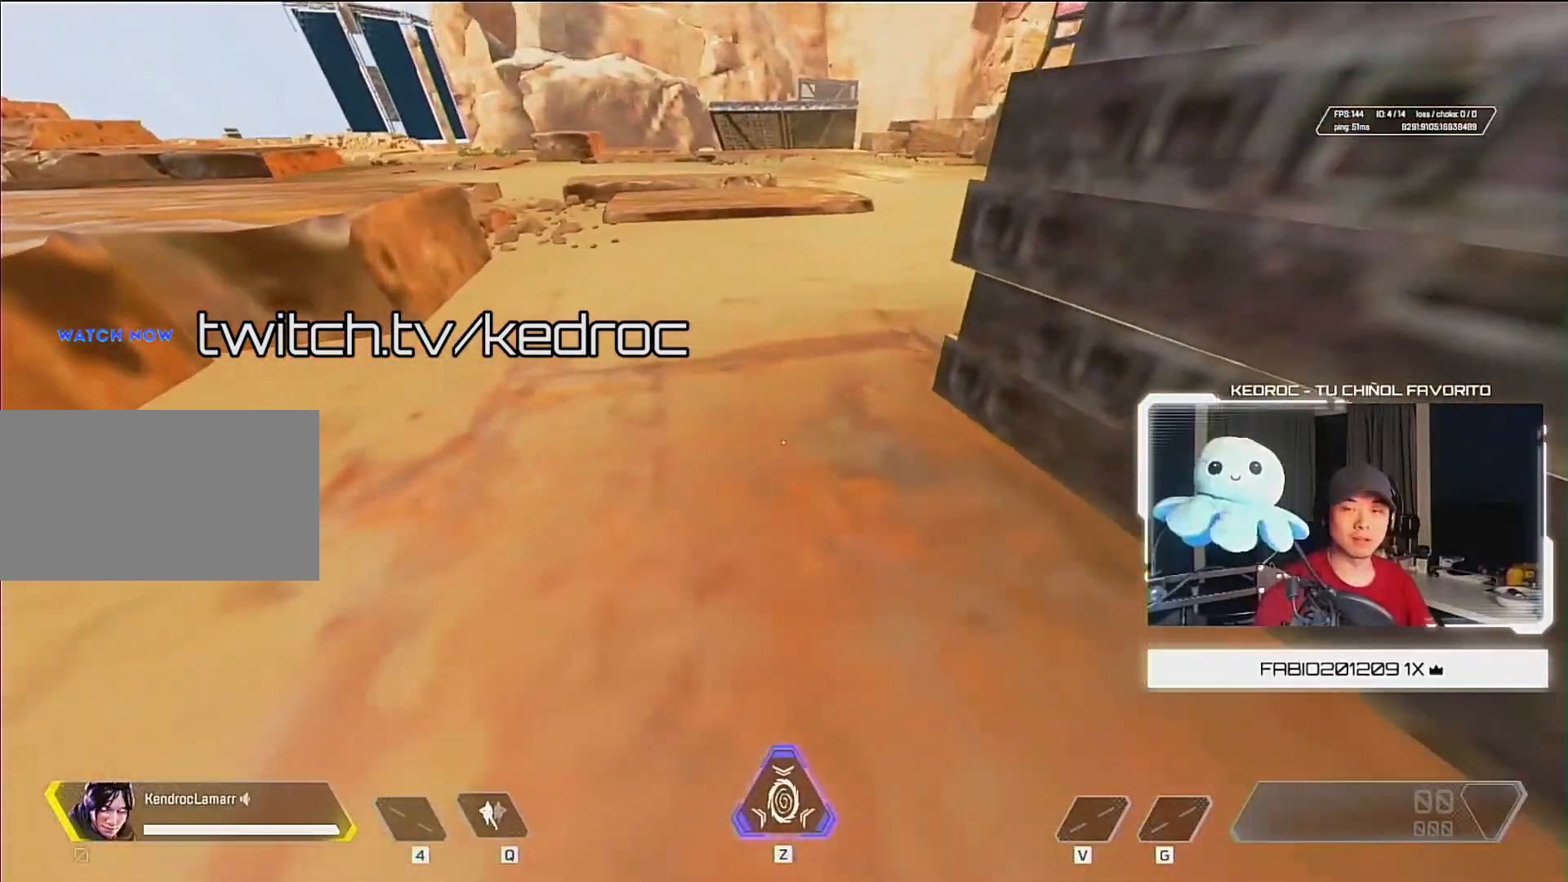
{"keys": ["w"], "mouse": [], "events": [[67, "w", "down"], [333, "d", "down"], [333, "mouse_wheel_down", "down"], [433, "mouse_wheel_down", "up"], [467, "d", "up"]]}
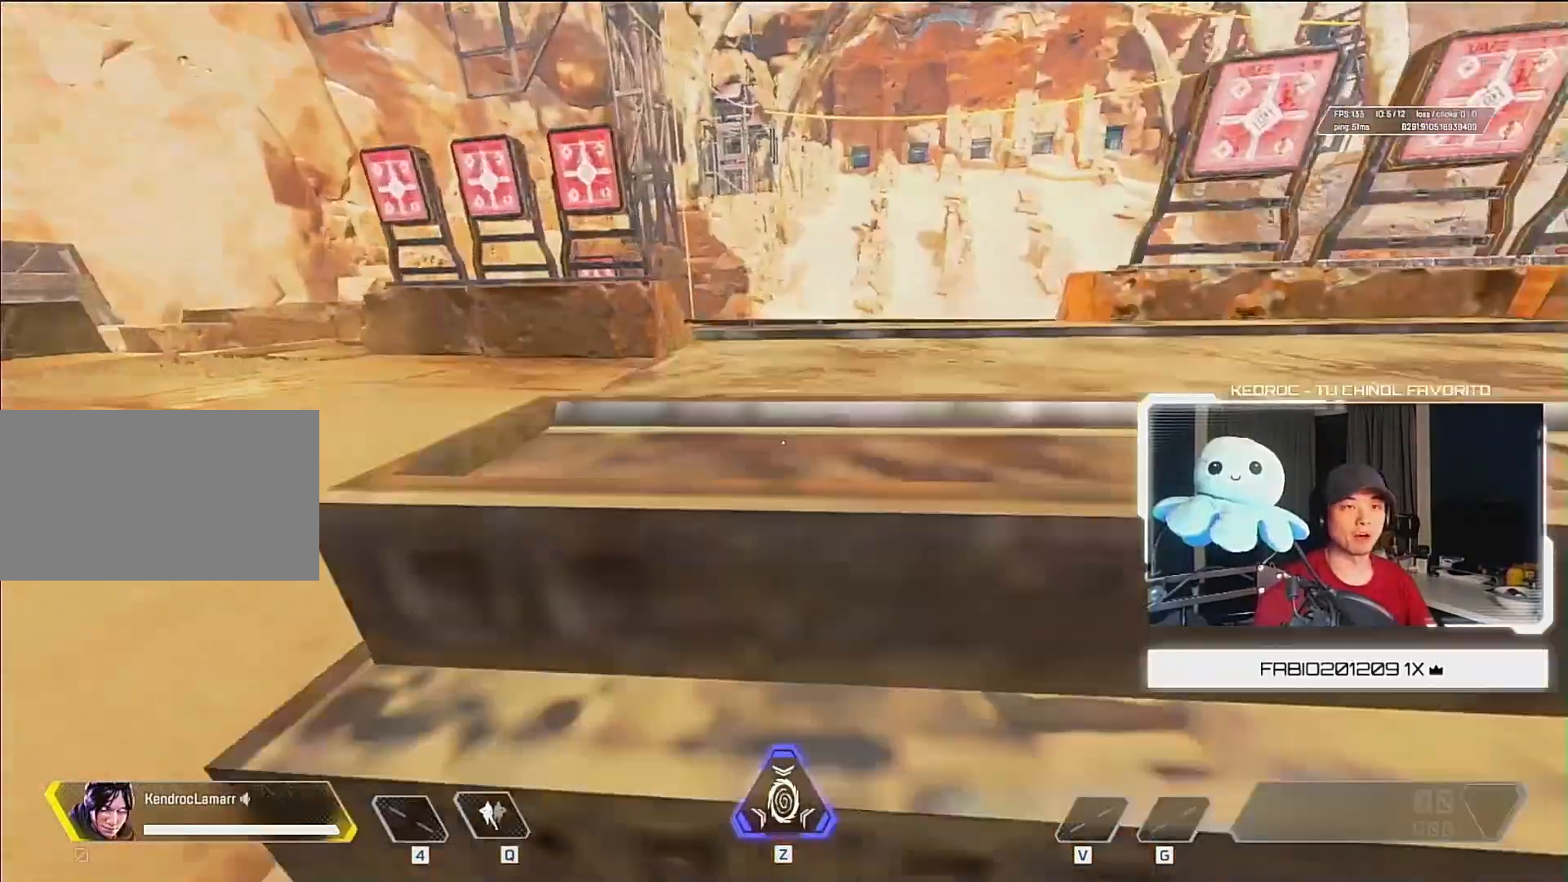
{"keys": [], "mouse": [], "events": [[200, "w", "up"]]}
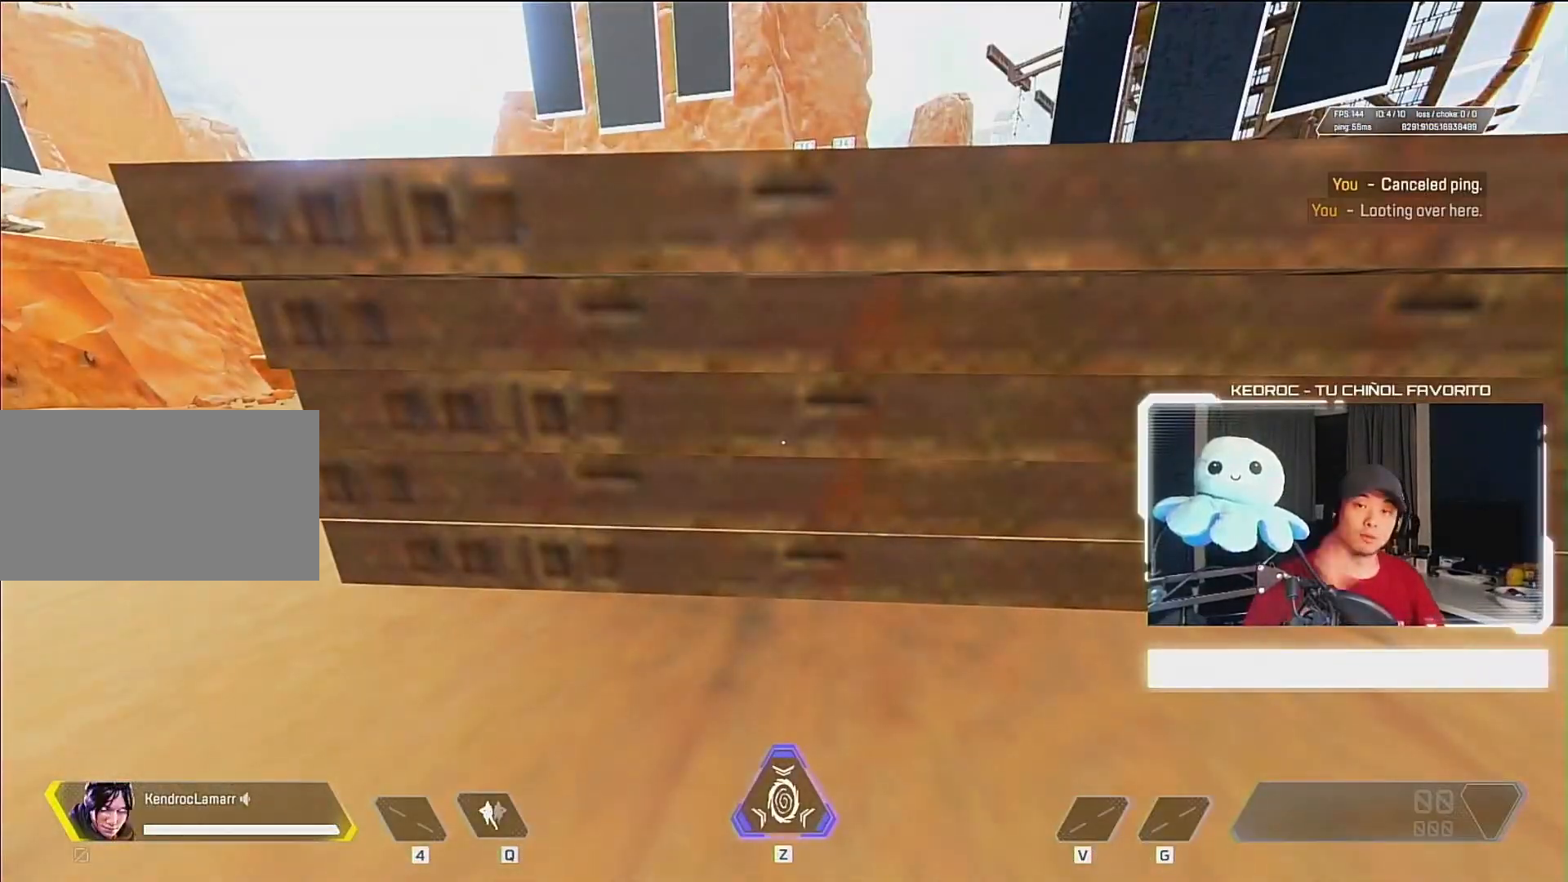
{"keys": ["d"], "mouse": [], "events": [[417, "d", "down"]]}
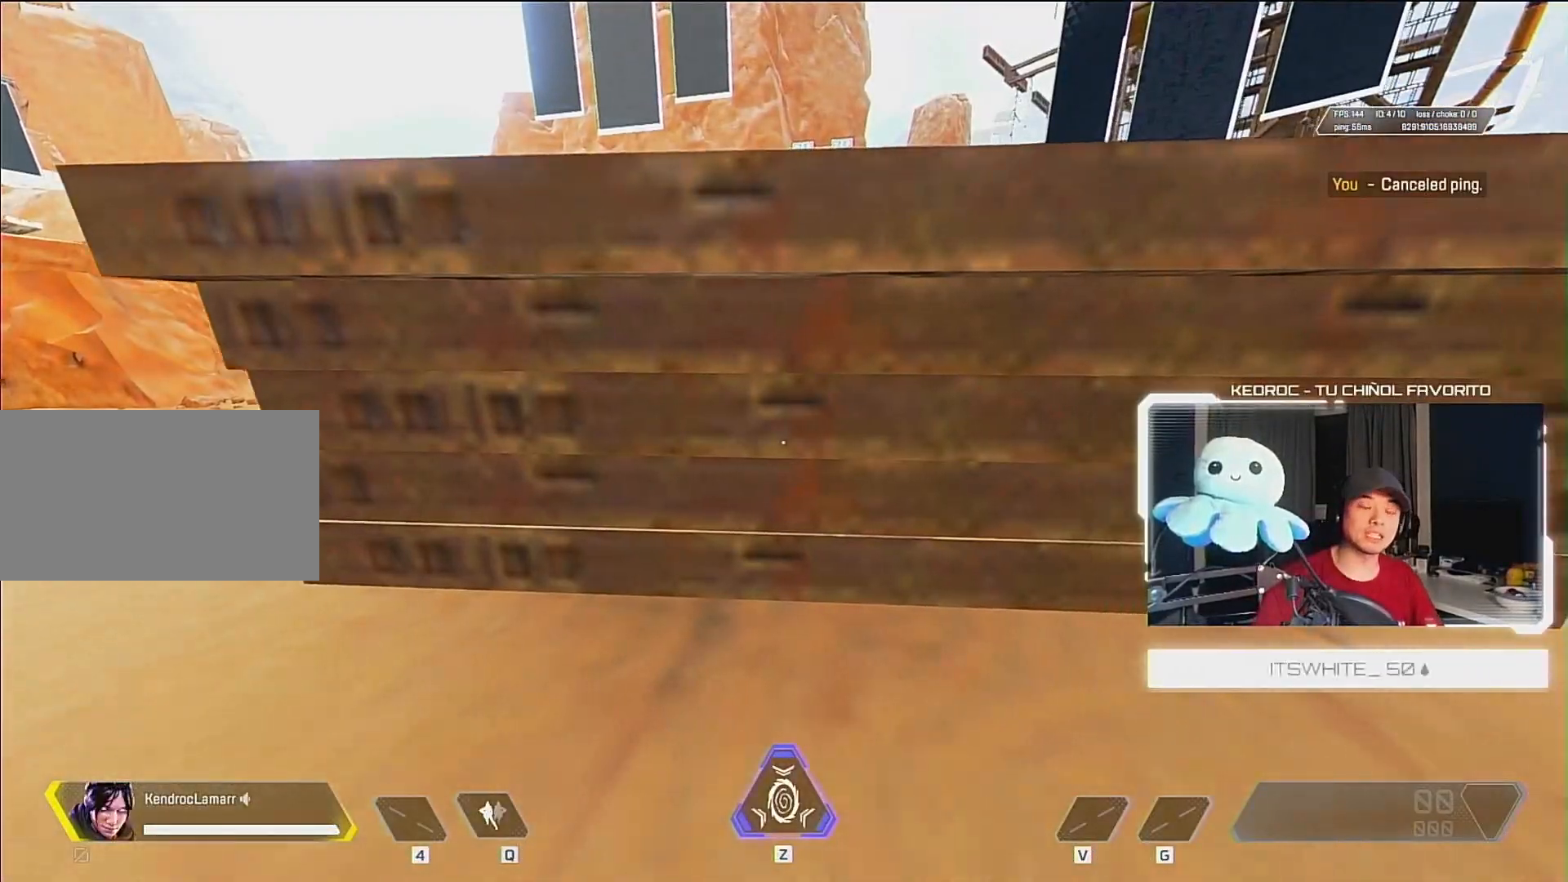
{"keys": ["w"], "mouse": [], "events": [[117, "d", "up"], [117, "w", "down"], [317, "mouse_wheel_down", "down"], [383, "3", "down"], [450, "mouse_wheel_down", "up"], [483, "3", "up"]]}
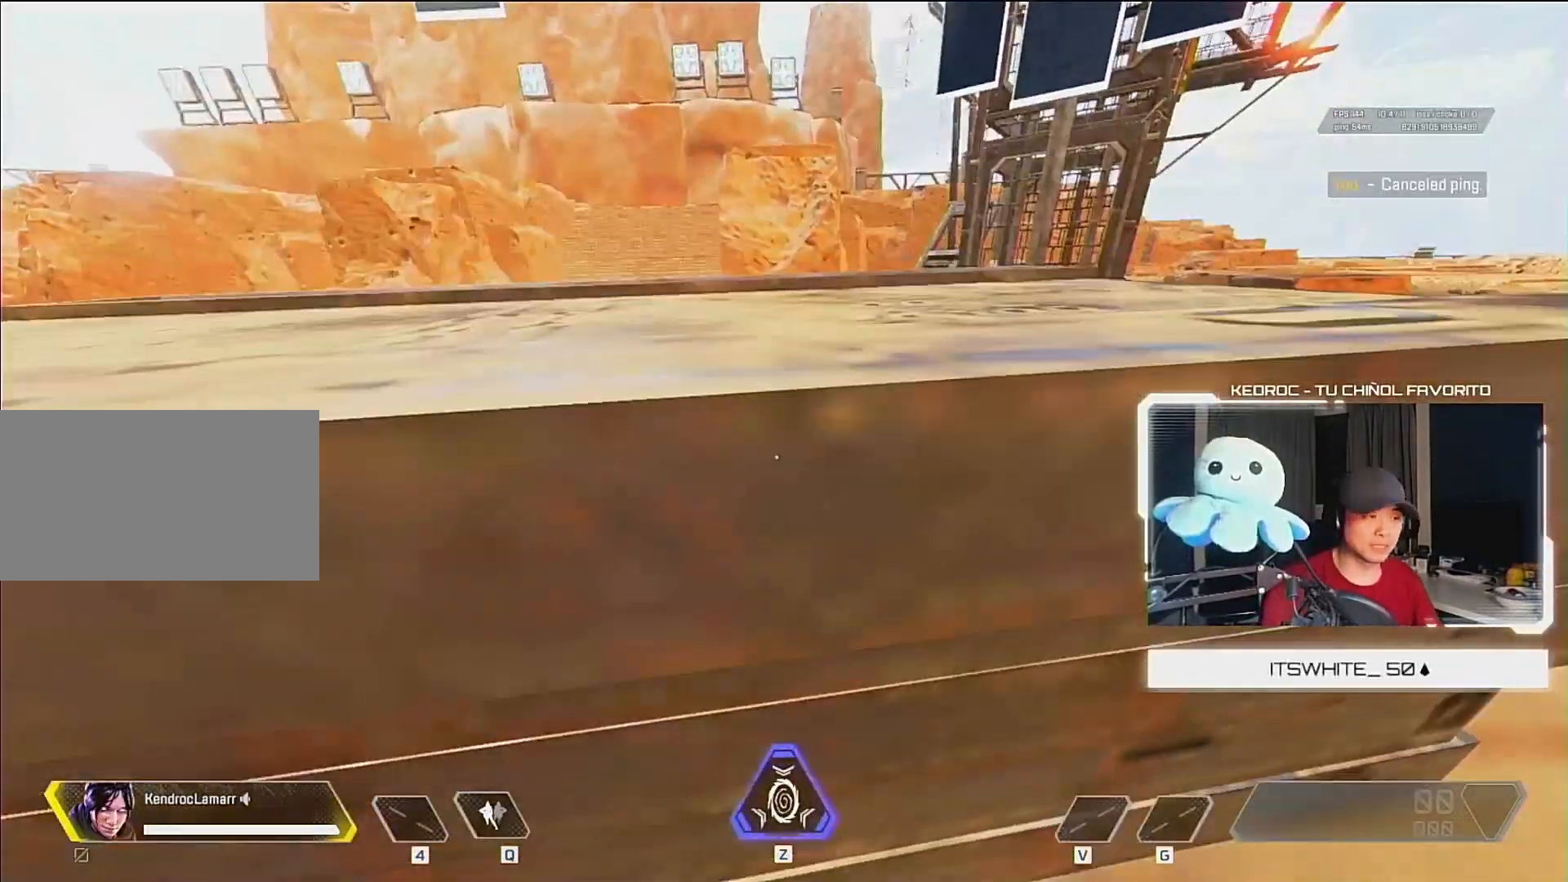
{"keys": ["w"], "mouse": [], "events": [[117, "d", "down"], [350, "d", "up"]]}
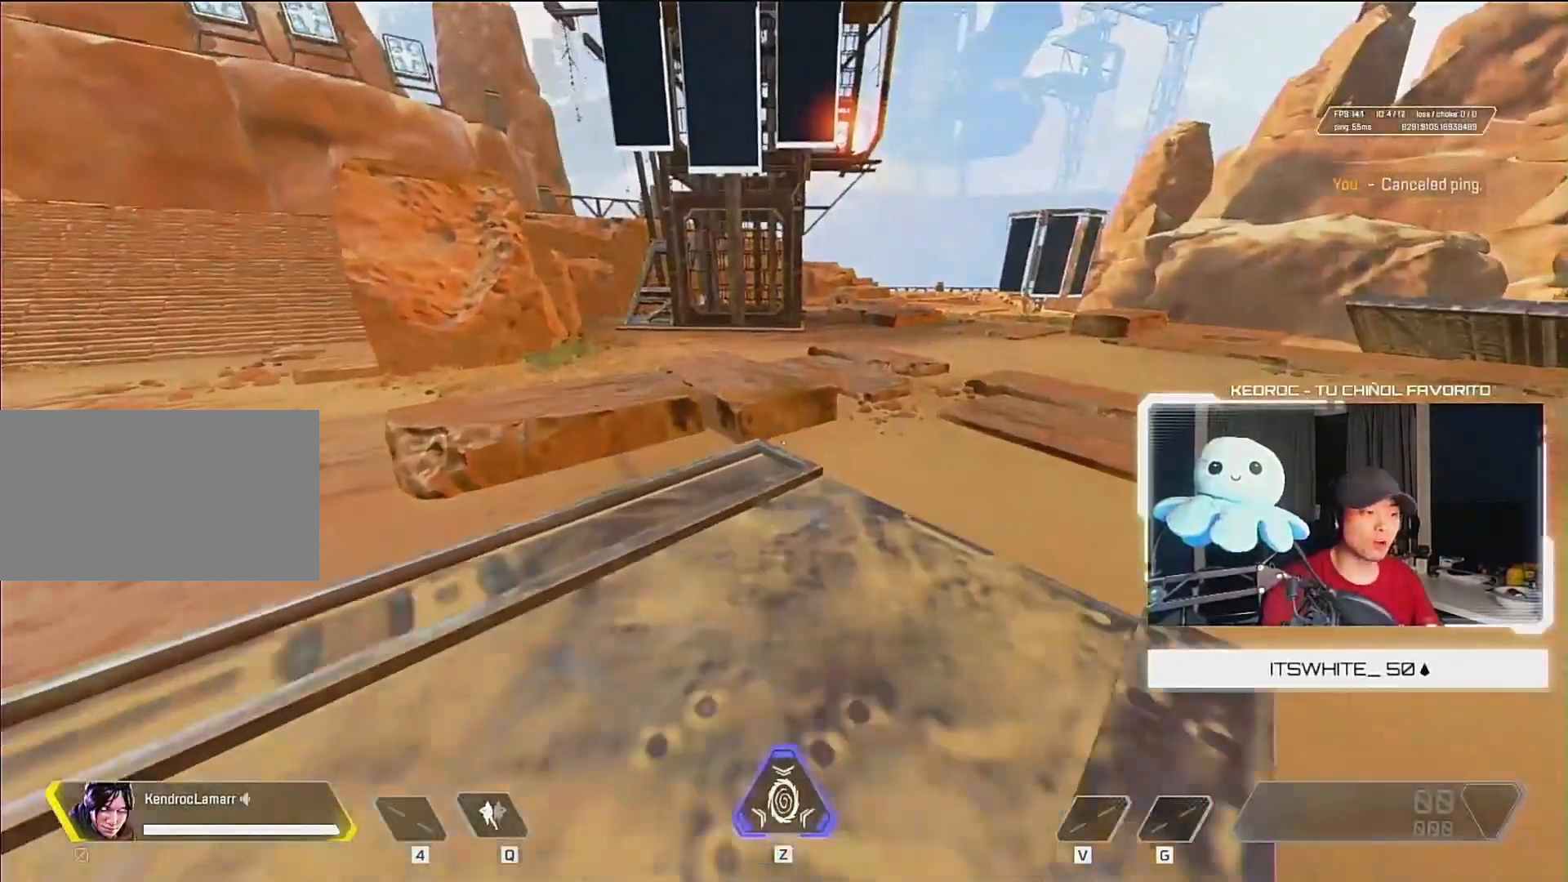
{"keys": [], "mouse": [], "events": [[83, "d", "down"], [150, "w", "up"], [317, "d", "up"], [317, "s", "down"], [450, "s", "up"]]}
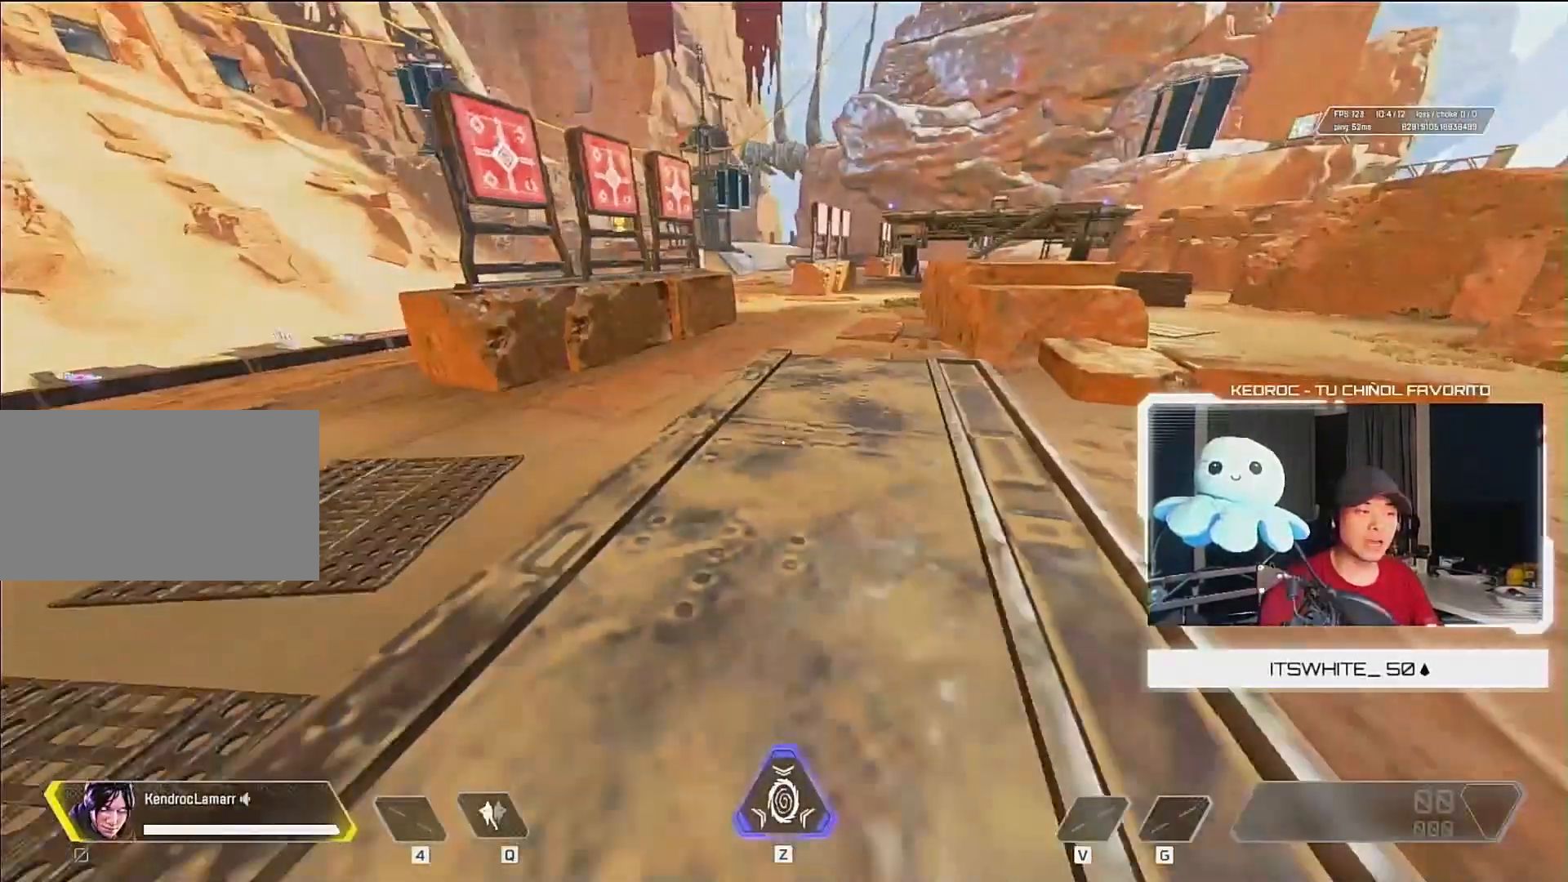
{"keys": [], "mouse": [], "events": [[233, "s", "down"], [267, "s", "up"]]}